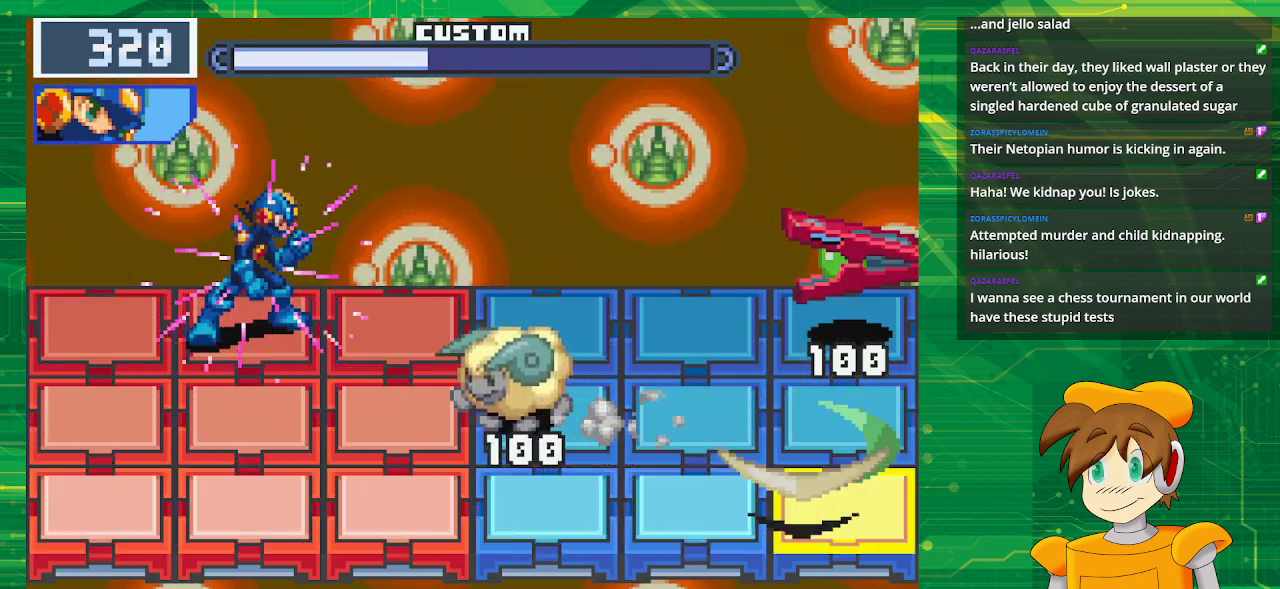
Gameplay with a controller (Nintendo layout); each line is a JSON object with the inputs held at the frame after it. "events" lists button and stick changes between this image and that frame as [ms after this image, input, new state], when the widget could be followed in between. Not read: L3 R3.
{"buttons": ["B"], "events": []}
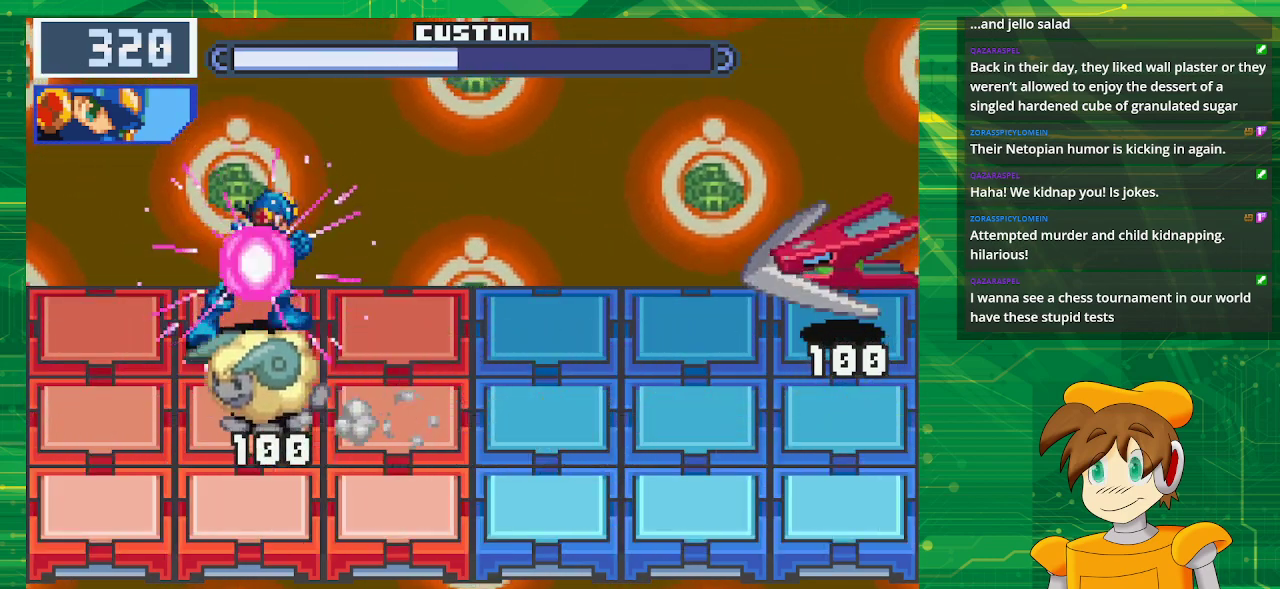
{"buttons": ["B"], "events": []}
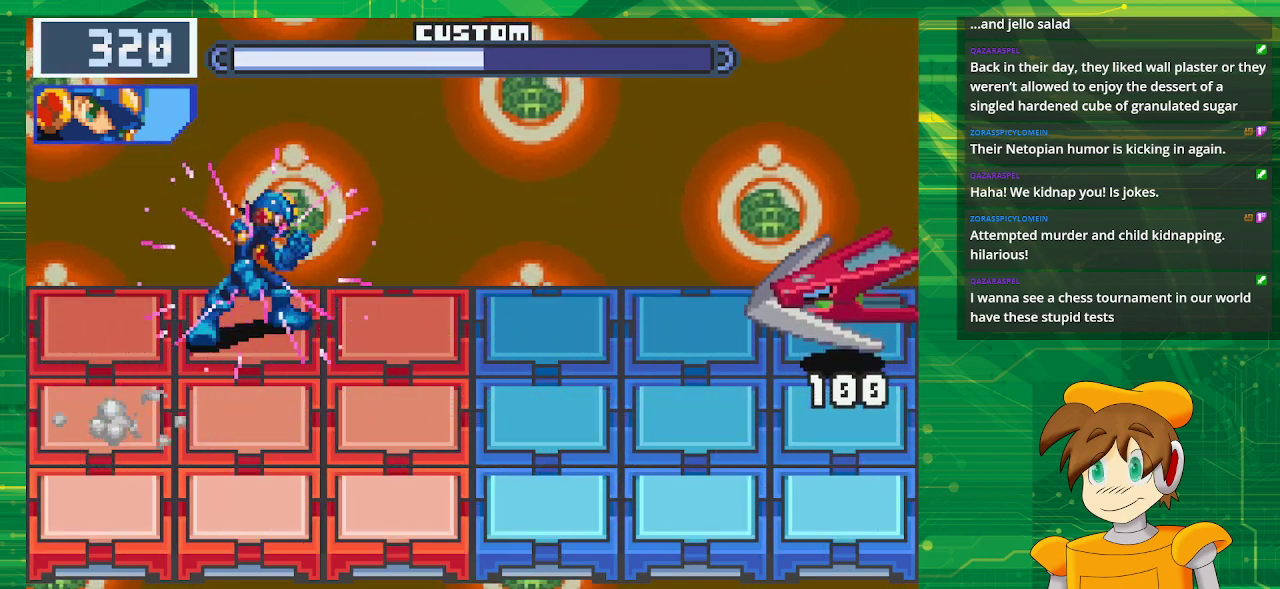
{"buttons": ["B"], "events": [[100, "DPAD_DOWN", "down"], [267, "DPAD_DOWN", "up"]]}
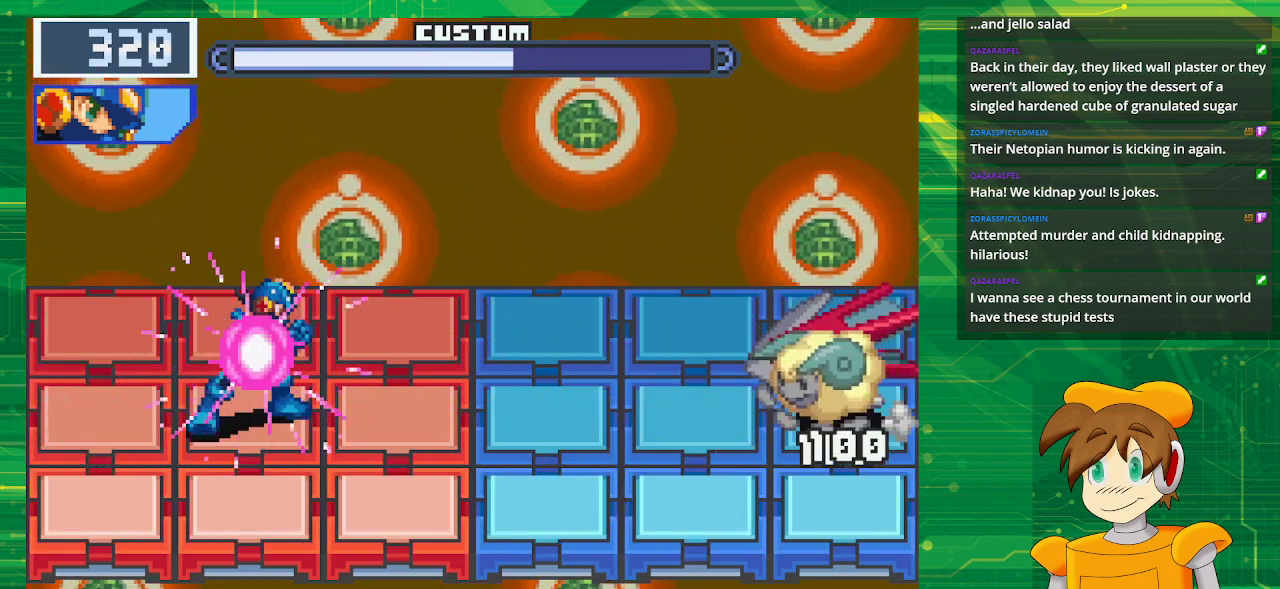
{"buttons": ["B"], "events": []}
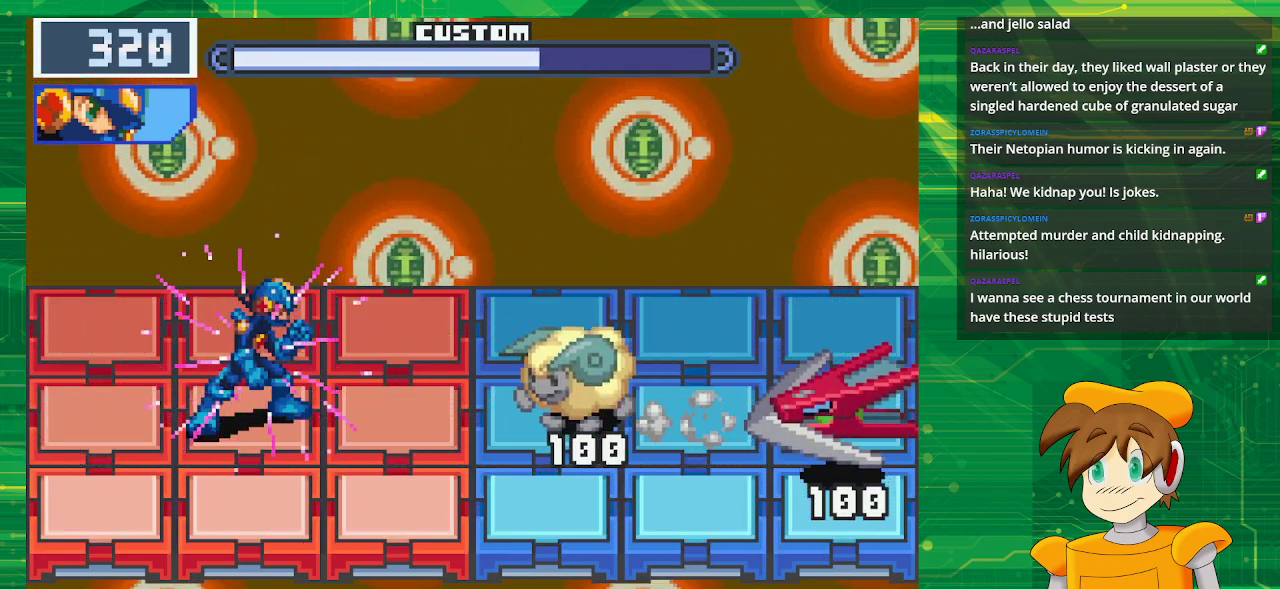
{"buttons": ["B"], "events": [[83, "DPAD_UP", "down"], [233, "DPAD_UP", "up"]]}
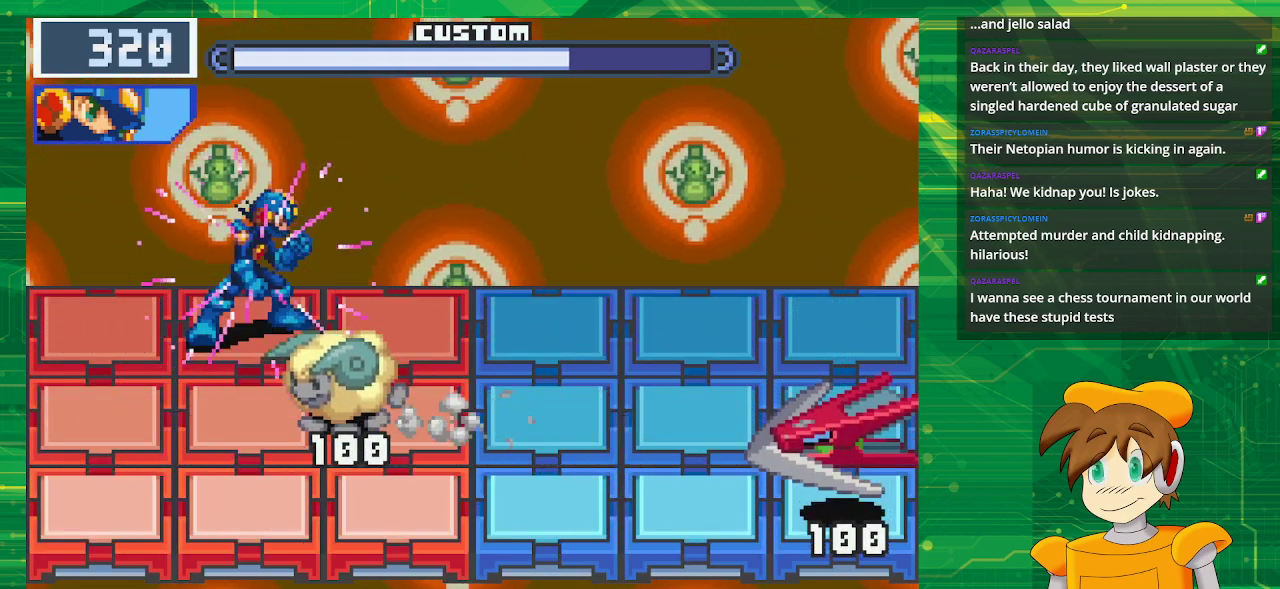
{"buttons": ["B"], "events": []}
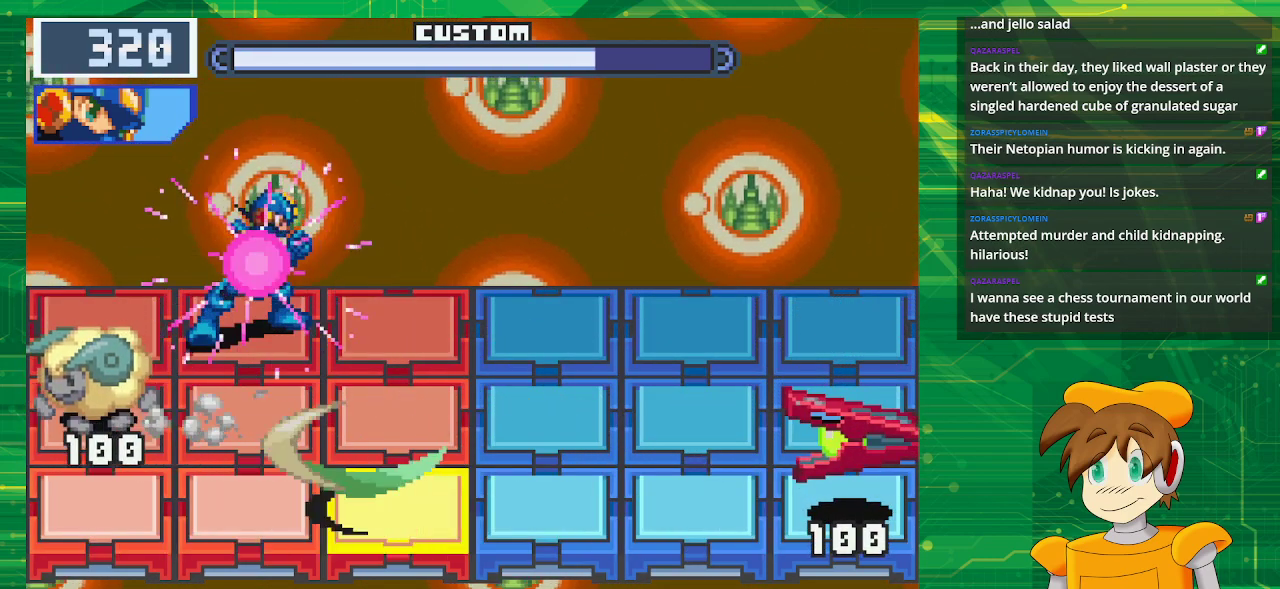
{"buttons": ["B", "DPAD_DOWN"], "events": [[33, "DPAD_DOWN", "down"], [167, "DPAD_DOWN", "up"], [383, "DPAD_DOWN", "down"]]}
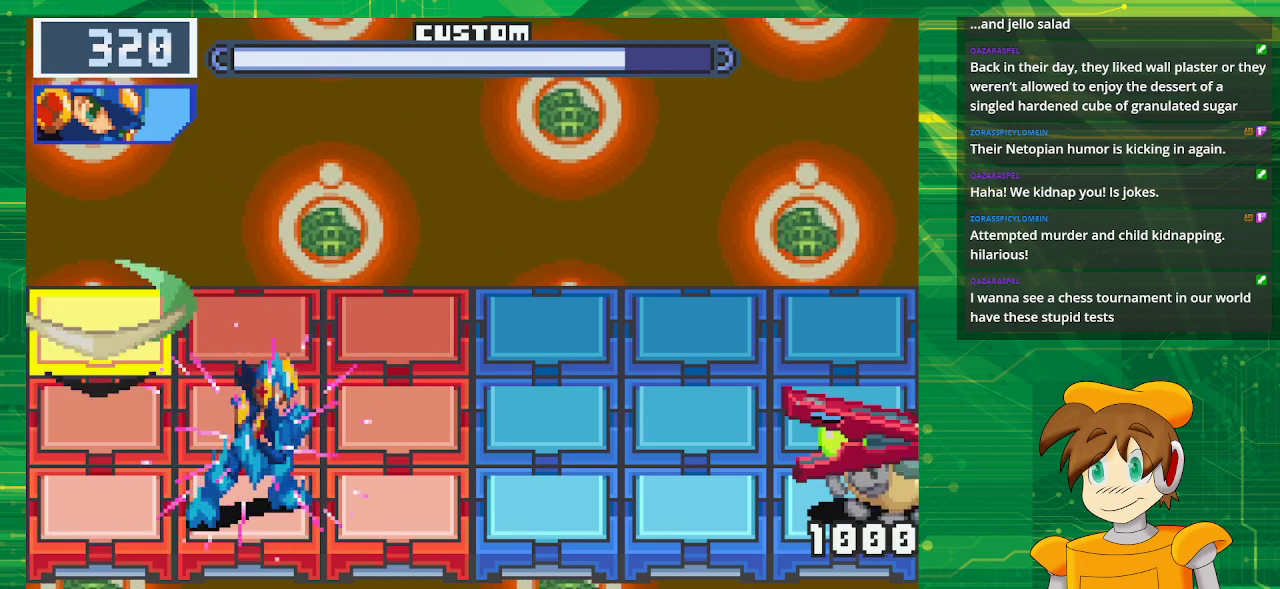
{"buttons": ["B"], "events": [[33, "DPAD_DOWN", "up"], [133, "B", "up"], [300, "B", "down"]]}
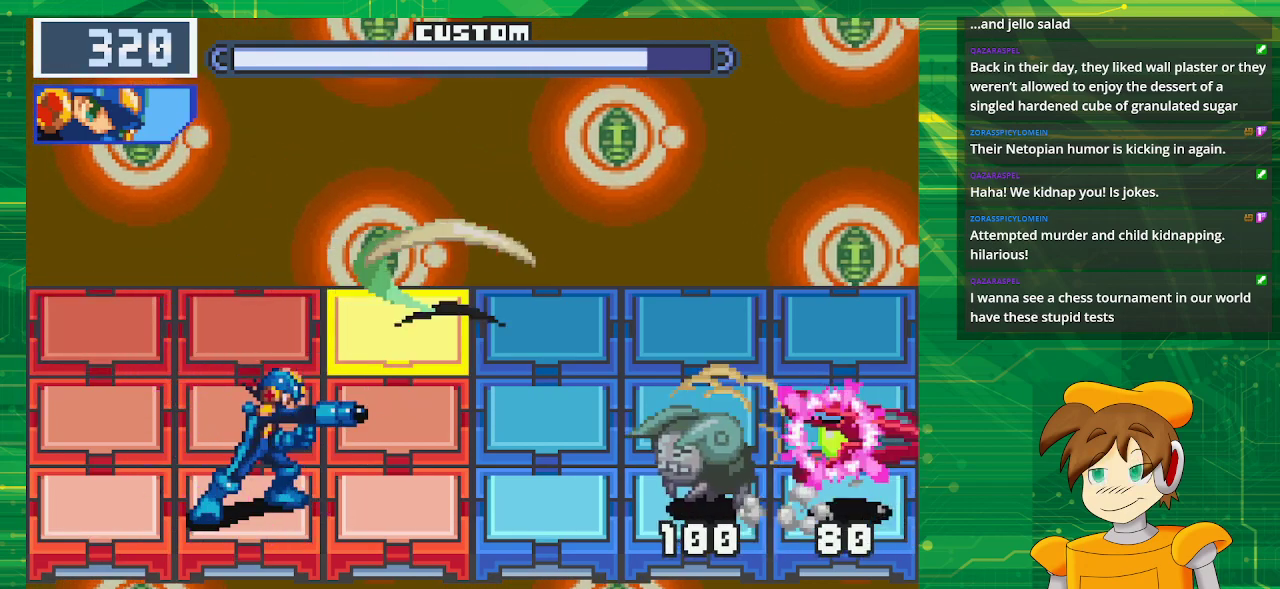
{"buttons": ["B"], "events": [[83, "DPAD_UP", "down"], [233, "DPAD_UP", "up"]]}
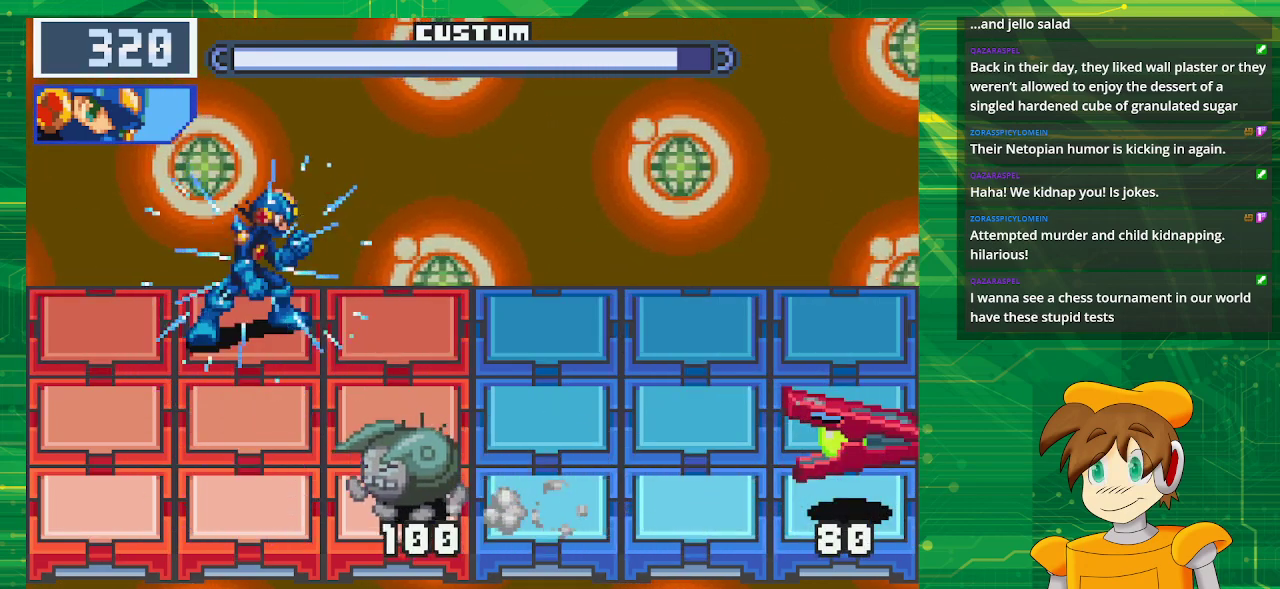
{"buttons": ["B", "DPAD_DOWN"], "events": [[17, "DPAD_UP", "down"], [150, "DPAD_UP", "up"], [433, "DPAD_DOWN", "down"]]}
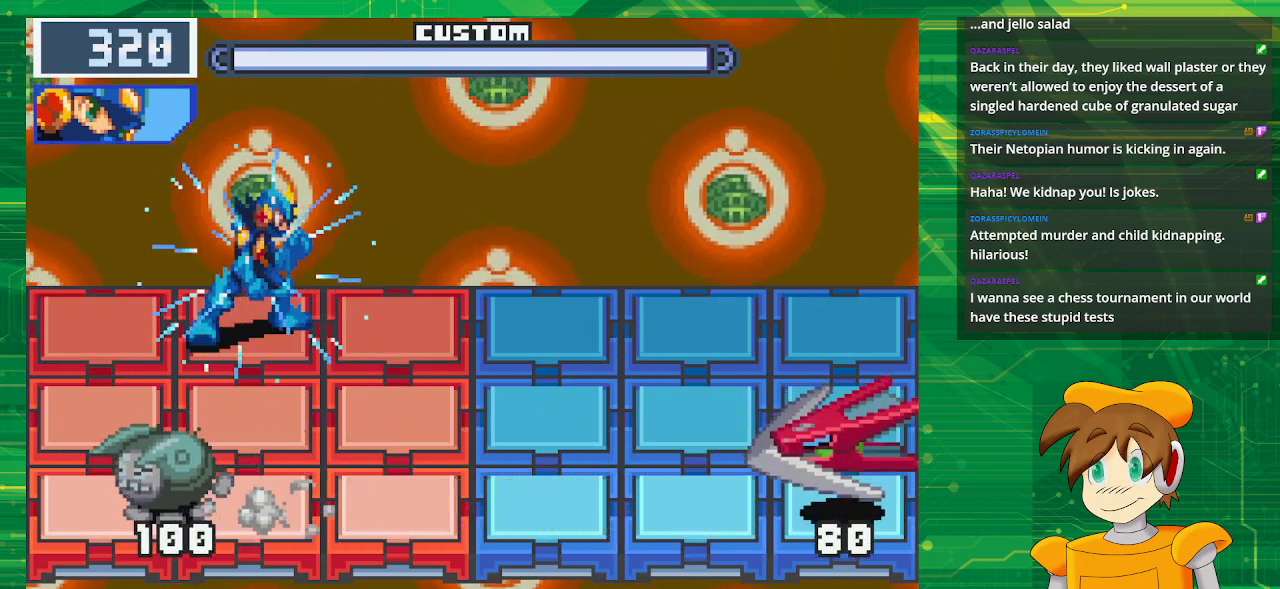
{"buttons": ["B"], "events": [[50, "DPAD_DOWN", "up"]]}
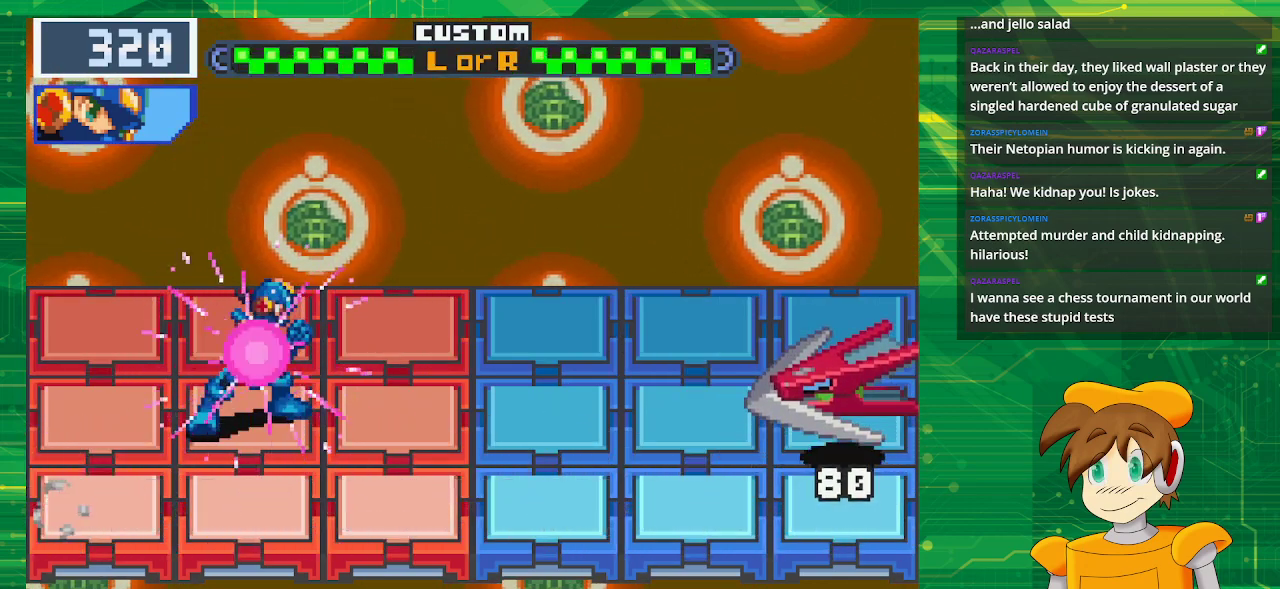
{"buttons": ["B"], "events": []}
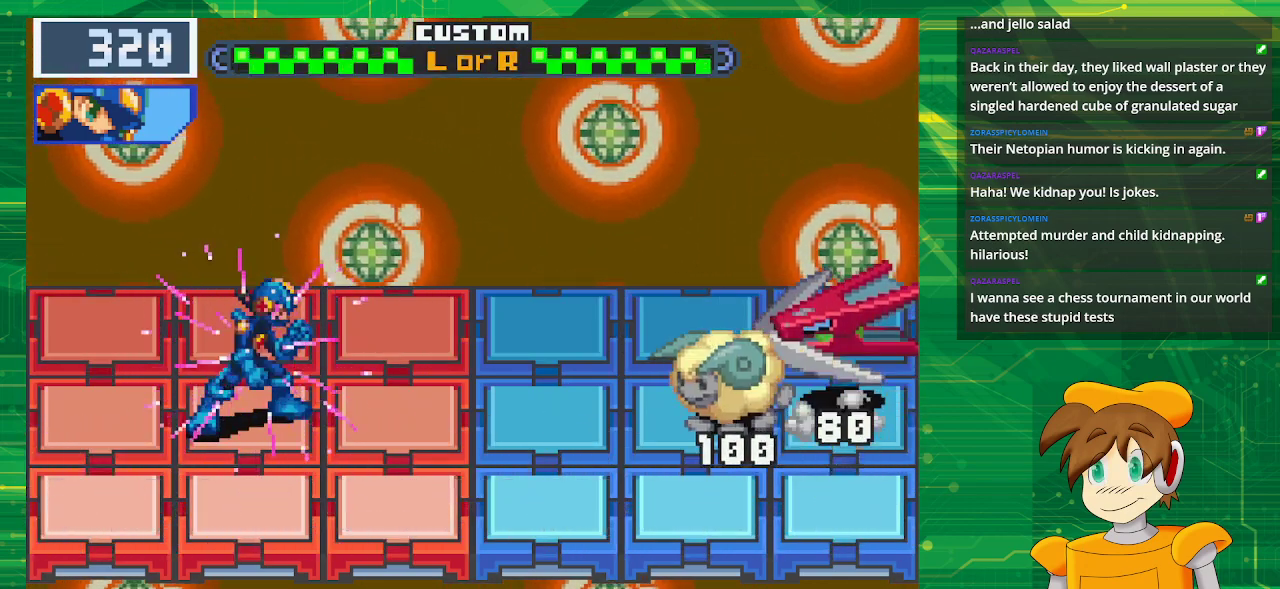
{"buttons": ["B"], "events": [[217, "DPAD_UP", "down"], [367, "DPAD_UP", "up"]]}
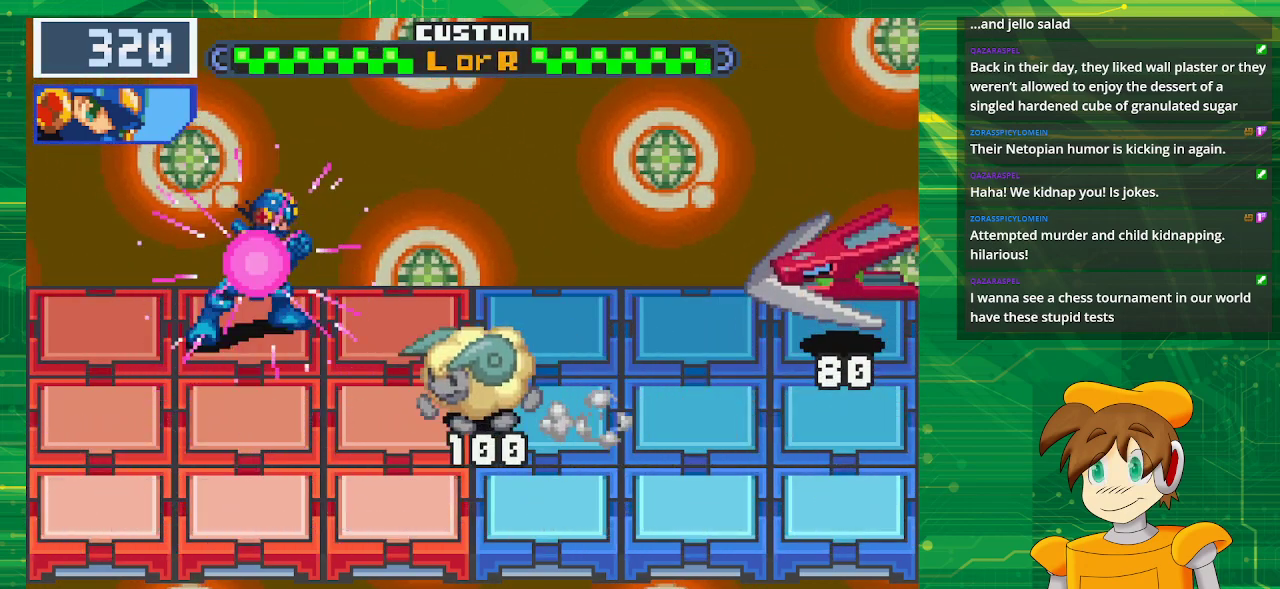
{"buttons": ["B"], "events": []}
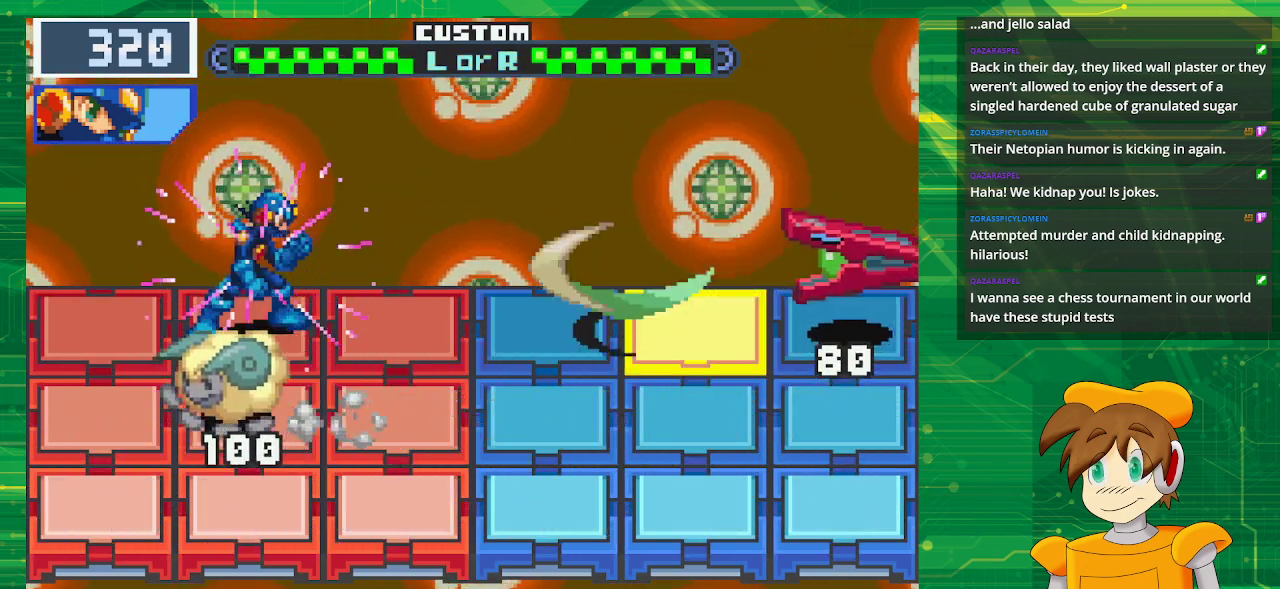
{"buttons": ["B"], "events": [[167, "DPAD_DOWN", "down"], [283, "DPAD_DOWN", "up"]]}
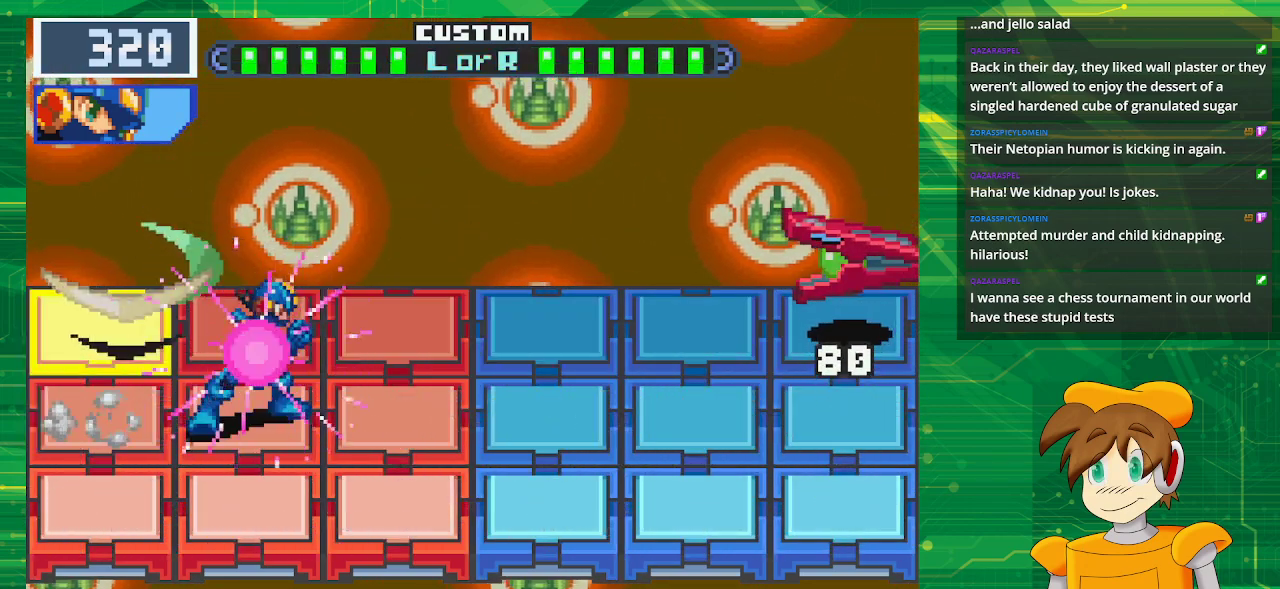
{"buttons": ["B"], "events": [[83, "DPAD_UP", "down"], [217, "DPAD_UP", "up"], [333, "B", "up"], [417, "B", "down"]]}
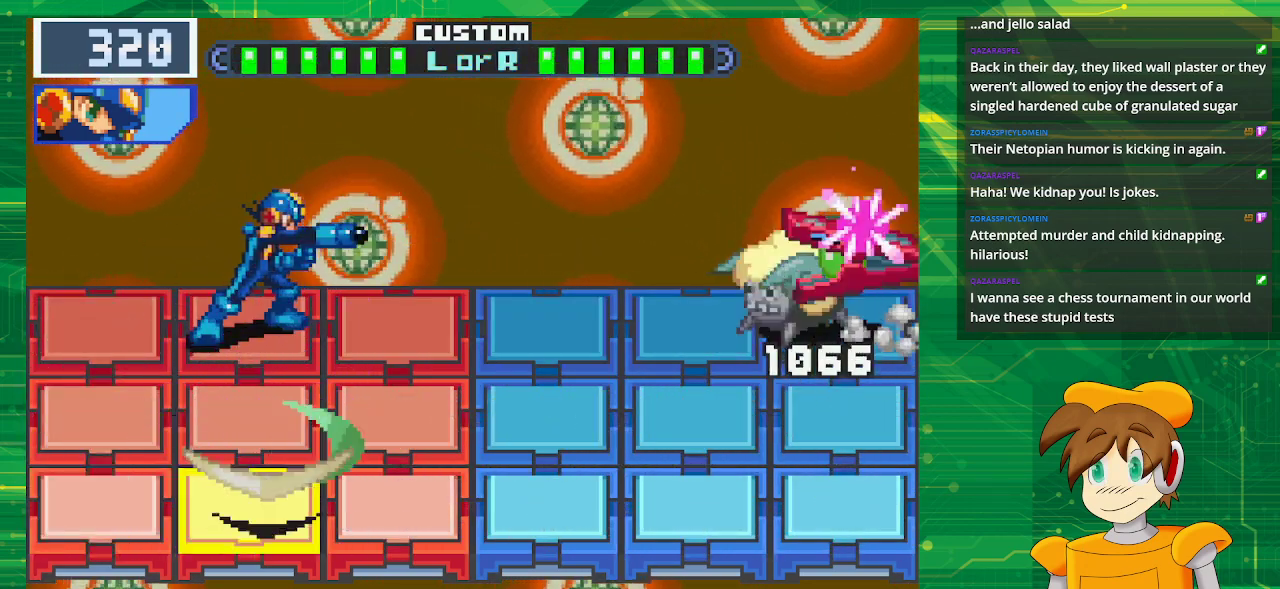
{"buttons": ["B"], "events": [[317, "DPAD_DOWN", "down"], [450, "DPAD_DOWN", "up"]]}
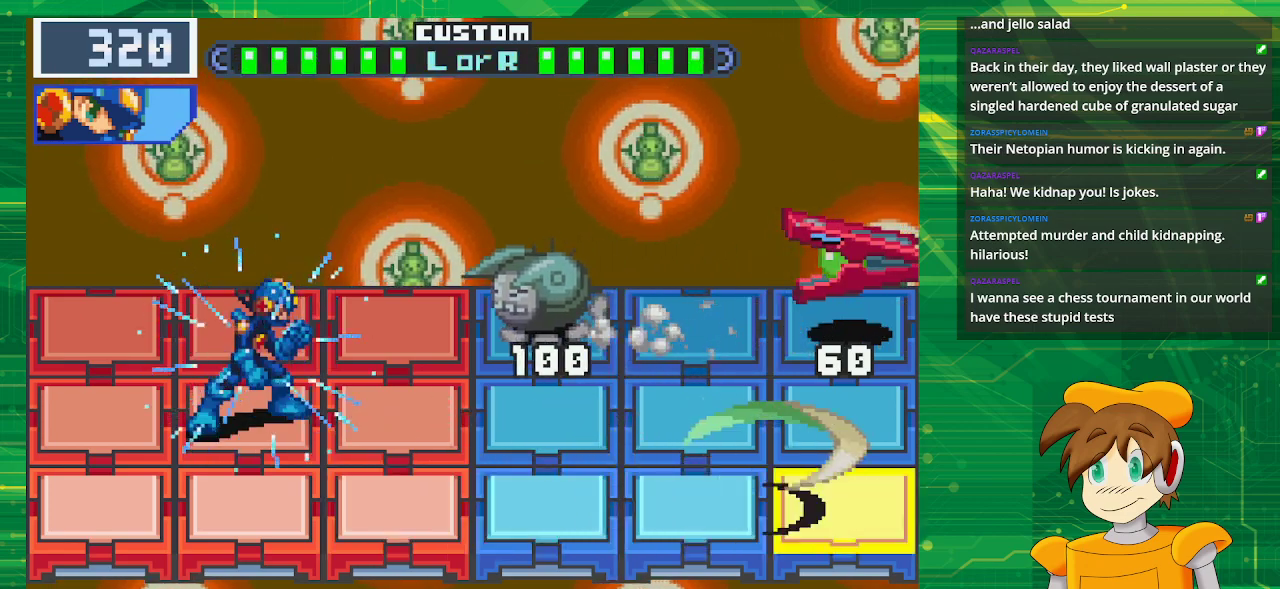
{"buttons": ["B"], "events": []}
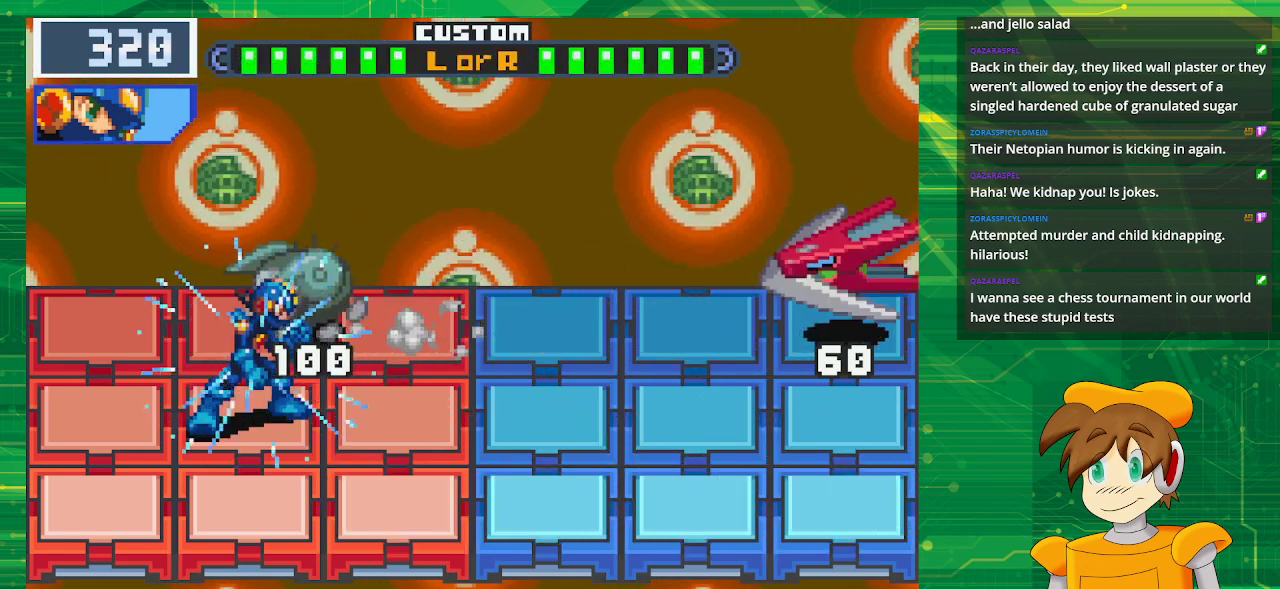
{"buttons": ["B"], "events": []}
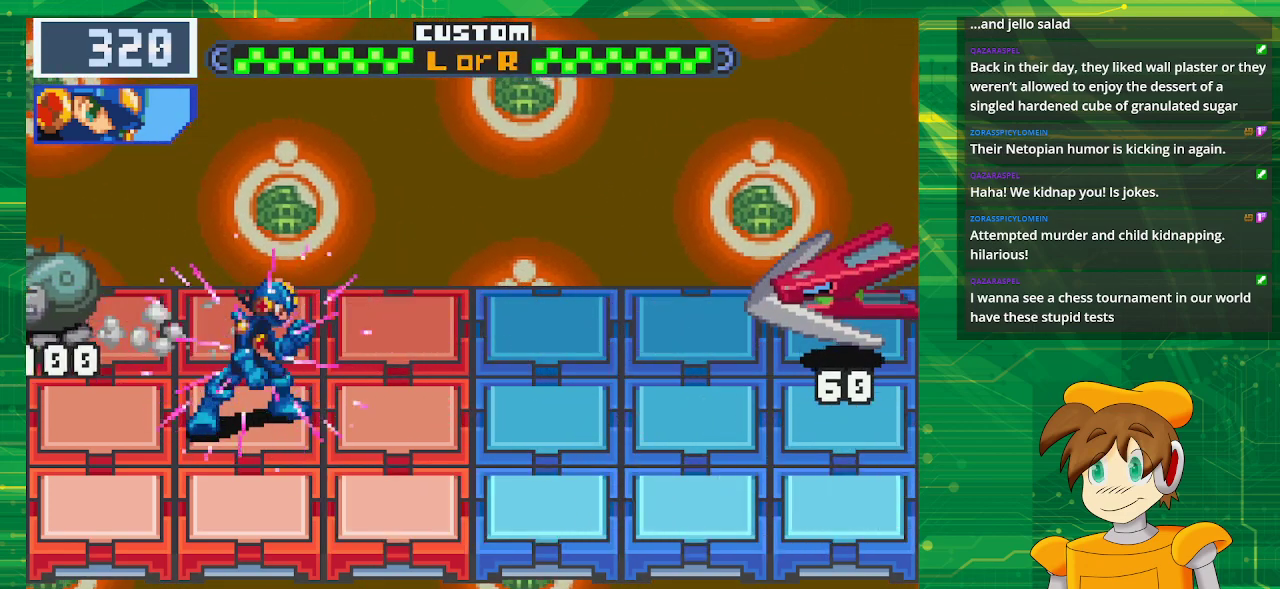
{"buttons": ["B"], "events": []}
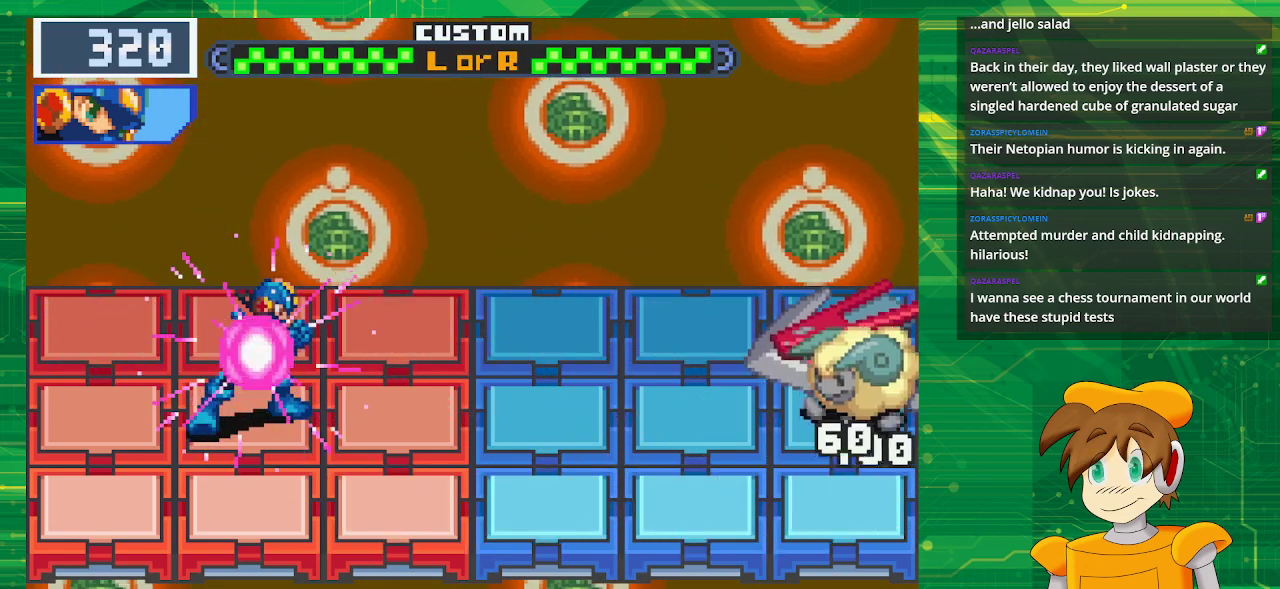
{"buttons": ["B", "DPAD_DOWN"], "events": [[483, "DPAD_DOWN", "down"]]}
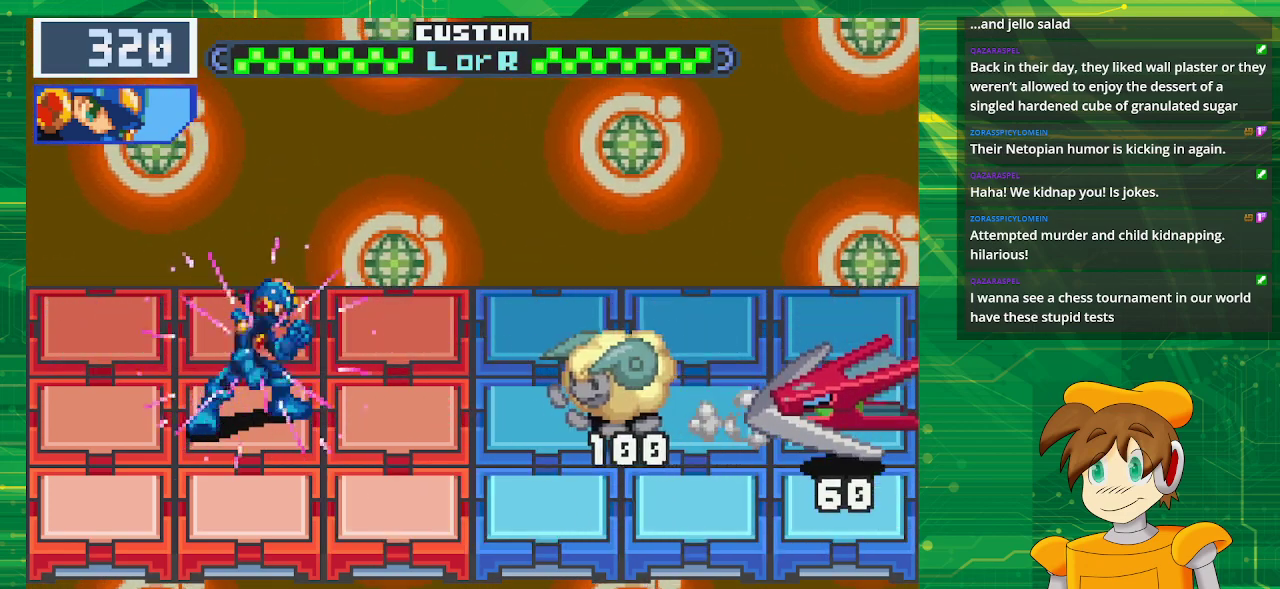
{"buttons": ["B"], "events": [[117, "DPAD_DOWN", "up"]]}
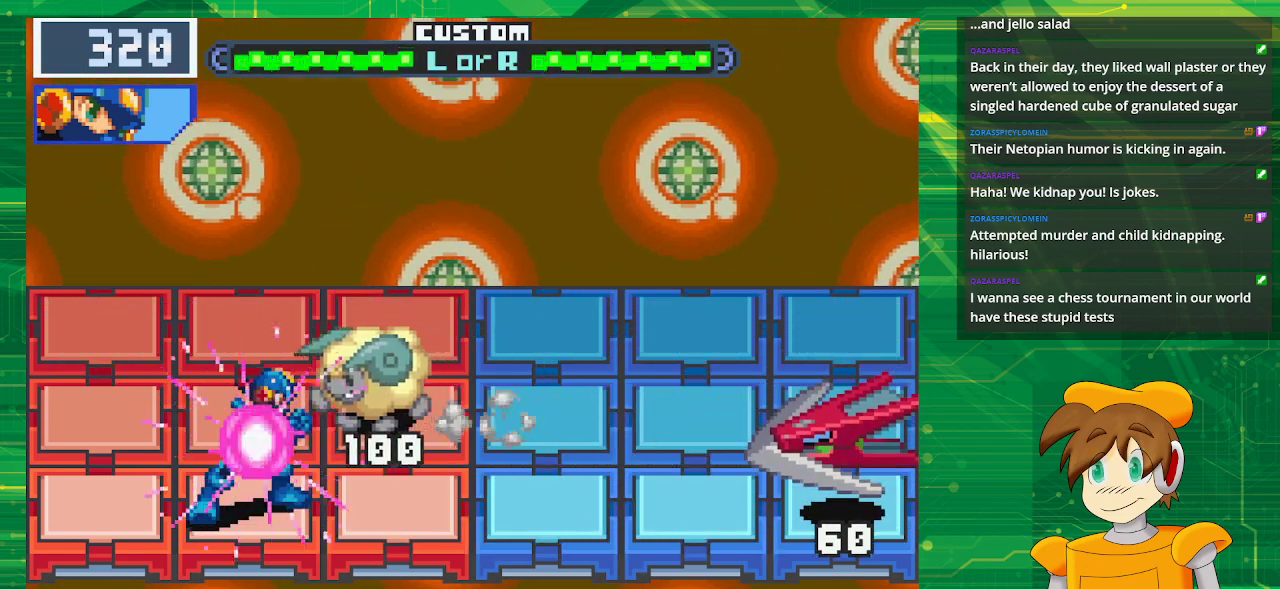
{"buttons": ["B", "DPAD_UP"], "events": [[400, "B", "up"], [500, "B", "down"], [500, "DPAD_UP", "down"]]}
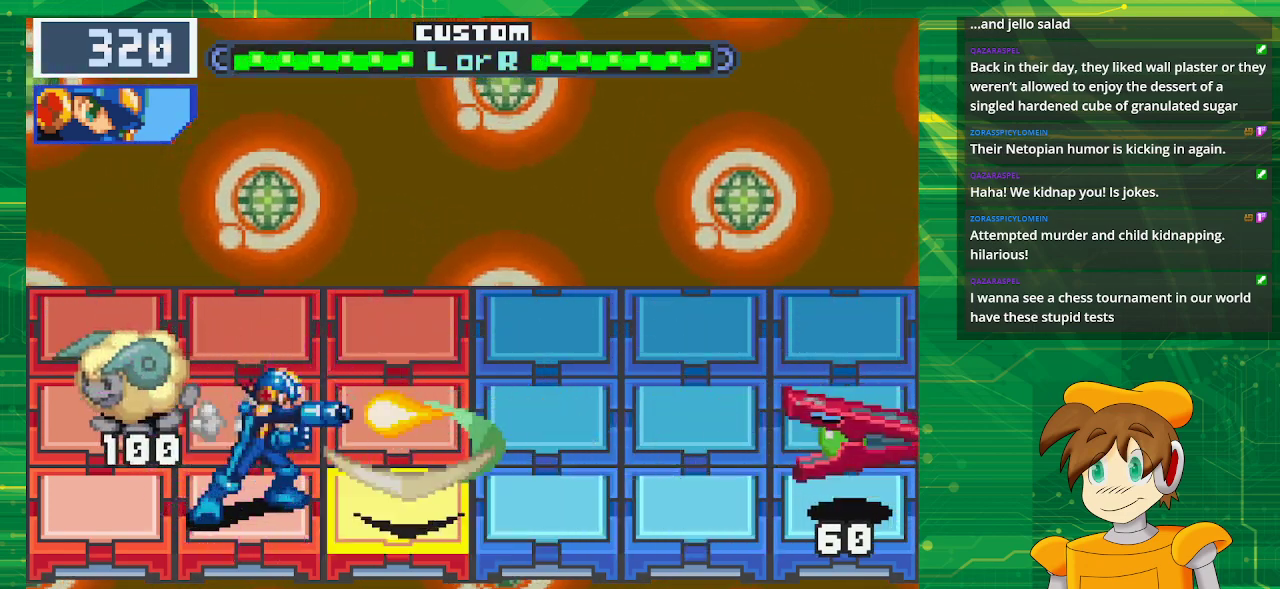
{"buttons": ["B"], "events": [[167, "DPAD_UP", "up"], [233, "DPAD_UP", "down"], [400, "DPAD_UP", "up"]]}
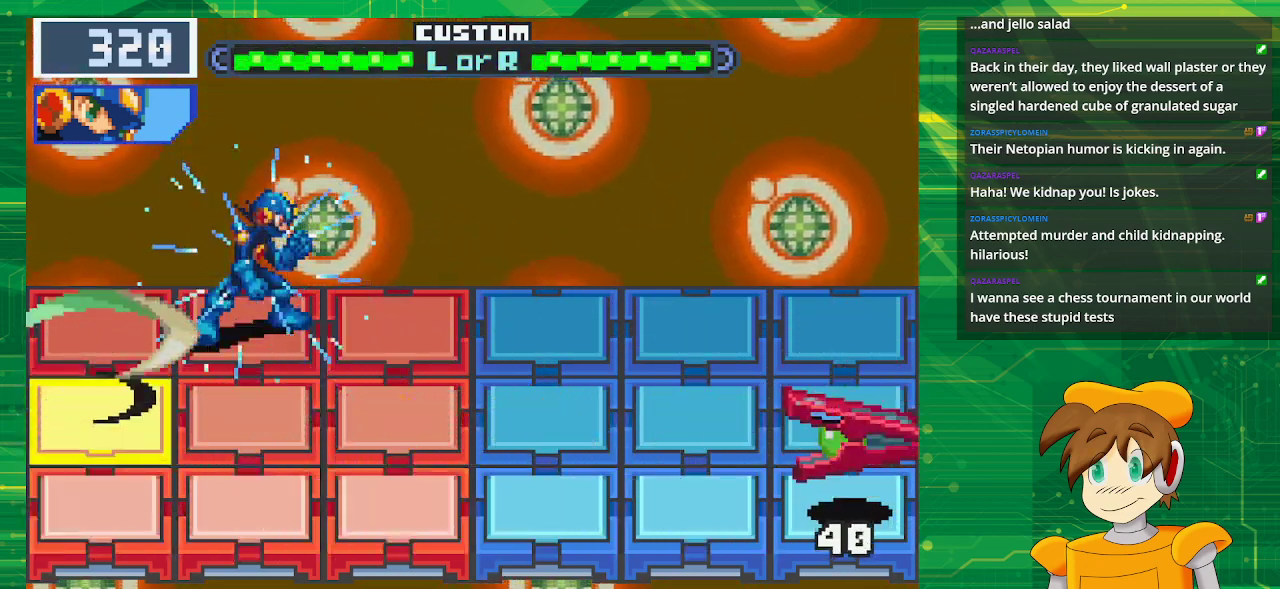
{"buttons": ["B"], "events": [[217, "DPAD_DOWN", "down"], [383, "DPAD_DOWN", "up"]]}
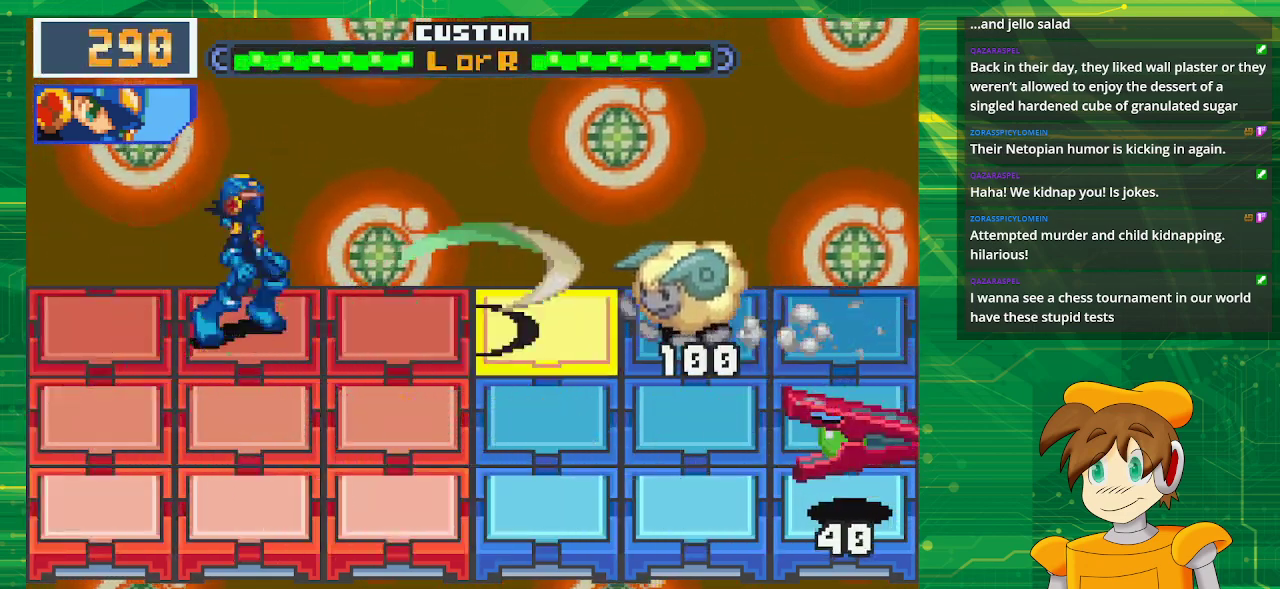
{"buttons": ["B"], "events": [[217, "DPAD_DOWN", "down"], [383, "DPAD_DOWN", "up"]]}
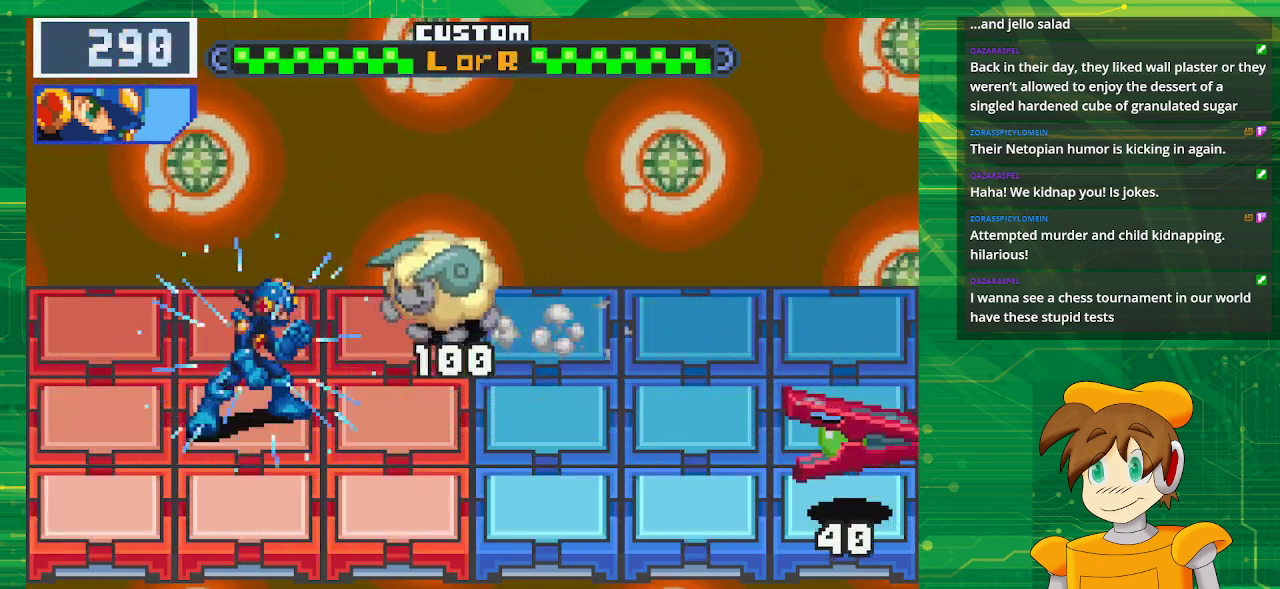
{"buttons": ["B"], "events": []}
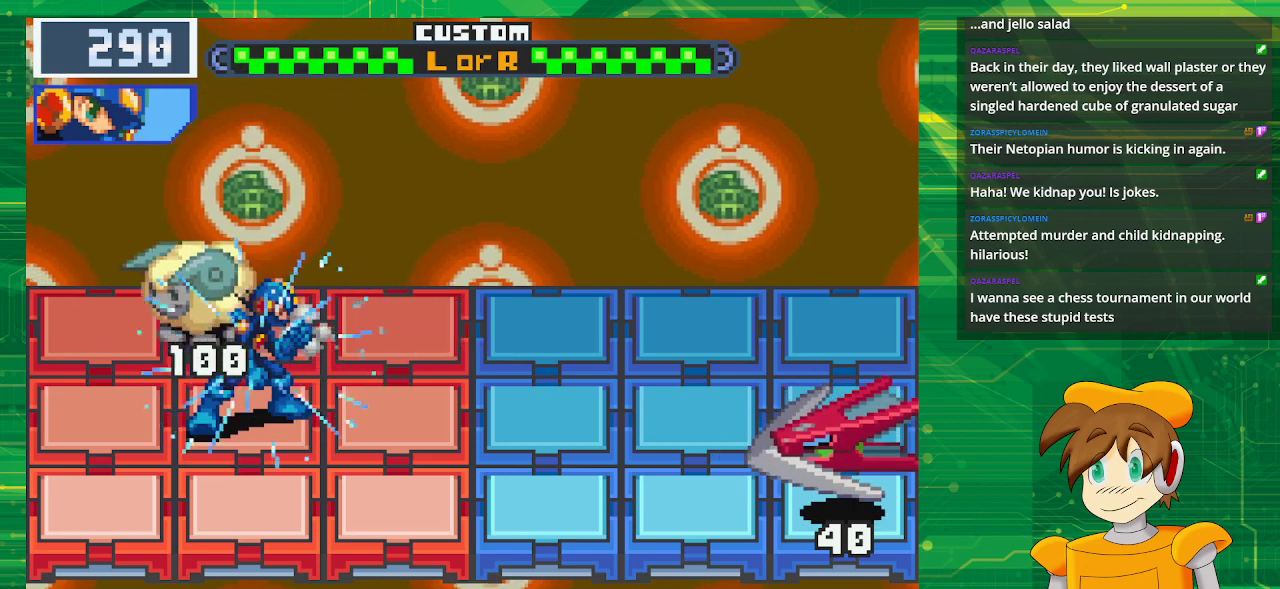
{"buttons": ["B"], "events": []}
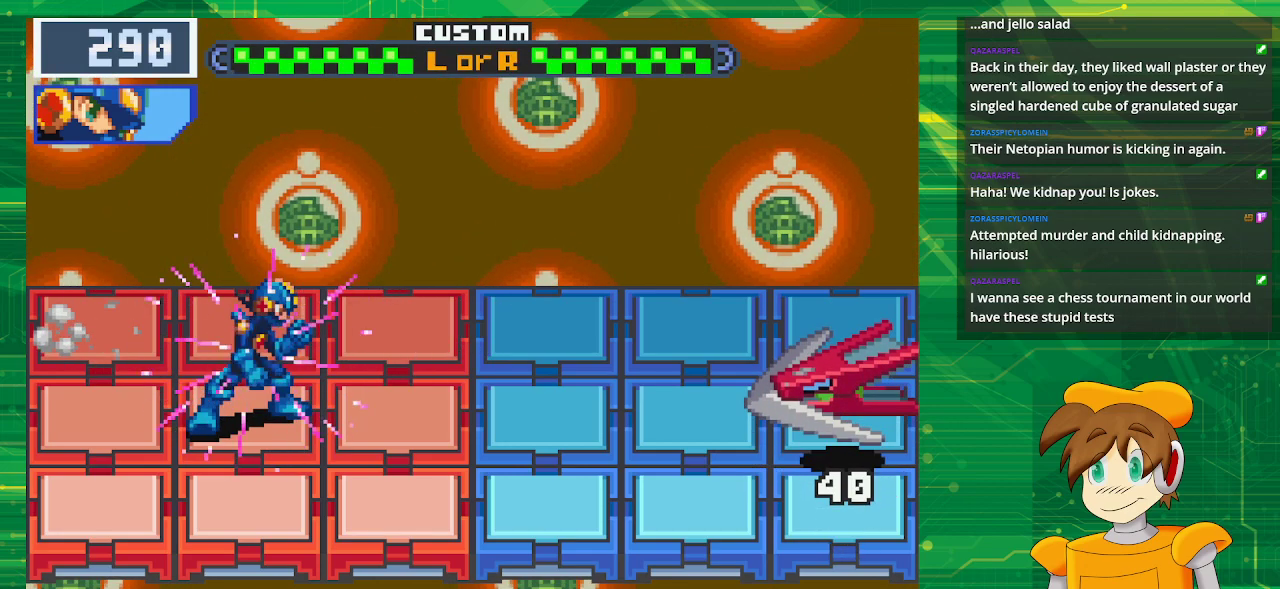
{"buttons": ["B"], "events": []}
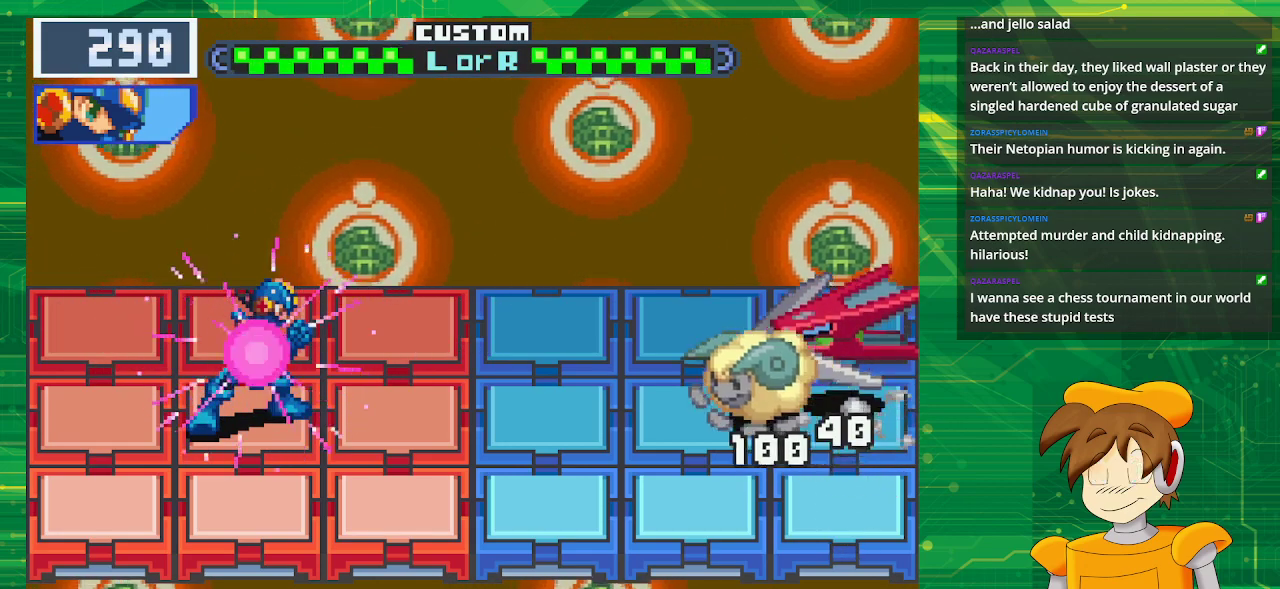
{"buttons": ["B", "DPAD_UP"], "events": [[433, "DPAD_UP", "down"]]}
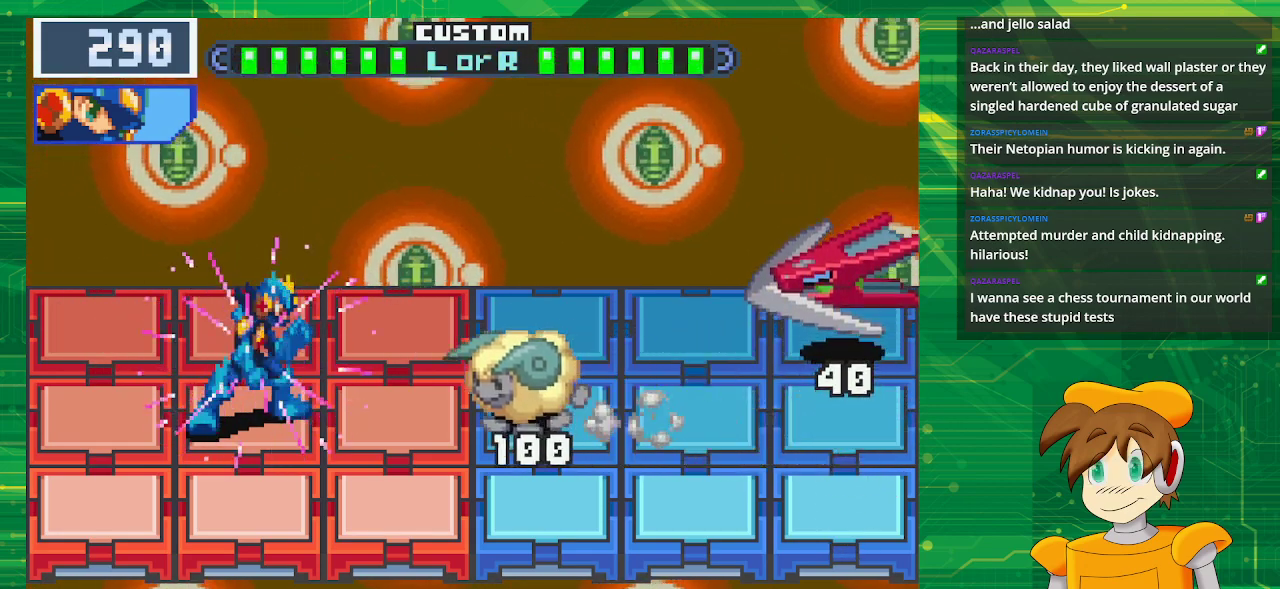
{"buttons": [], "events": [[67, "DPAD_UP", "up"], [367, "B", "up"]]}